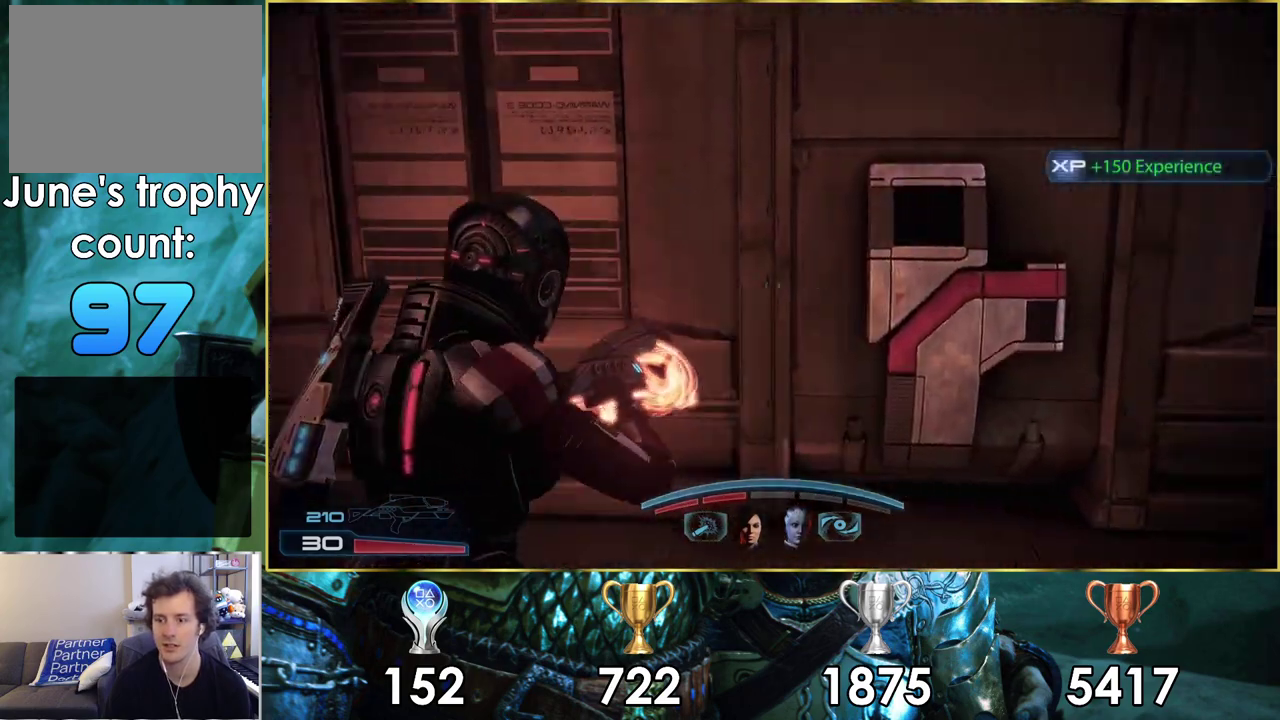
Gameplay with a controller (PlayStation layout); each line is a JSON object with the inputs held at the frame after it (dt_ms = milliseconds from this image to that frame). "events" lists button and stick changes between this image and that frame as [ms after this image, input, new state], when the widget could be followed in between. Not read: L1 R1.
{"dt_ms": 200, "buttons": [], "left_stick": "up-left", "right_stick": "left"}
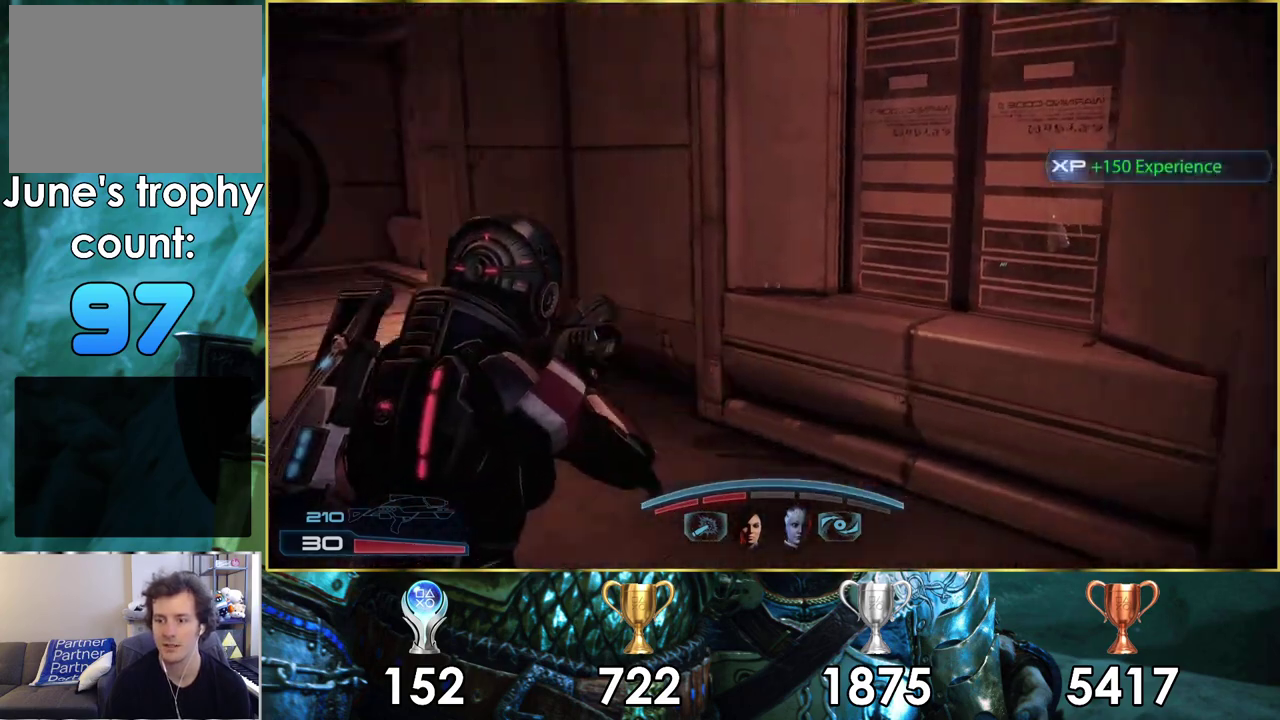
{"dt_ms": 100, "buttons": [], "left_stick": "up", "right_stick": "left", "events": [[17, "left_stick", "up"]]}
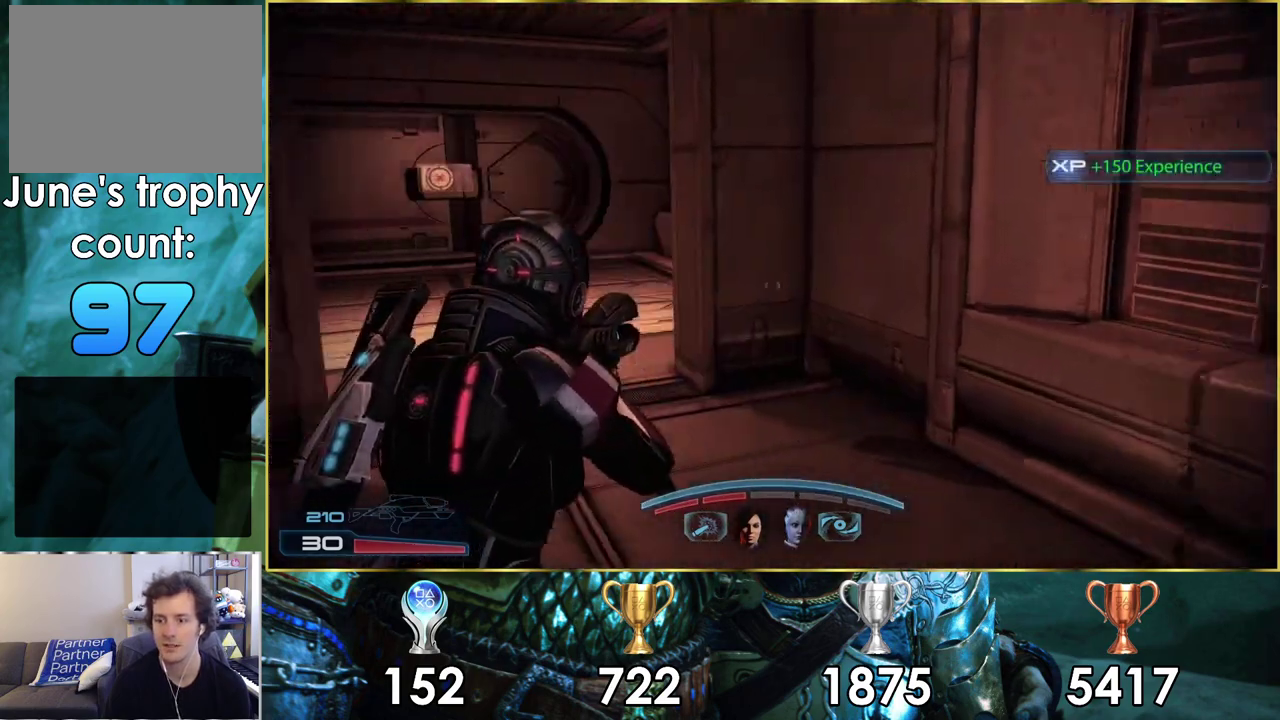
{"dt_ms": 400, "buttons": [], "left_stick": "up", "right_stick": "left", "events": [[33, "right_stick", "center"], [367, "right_stick", "left"]]}
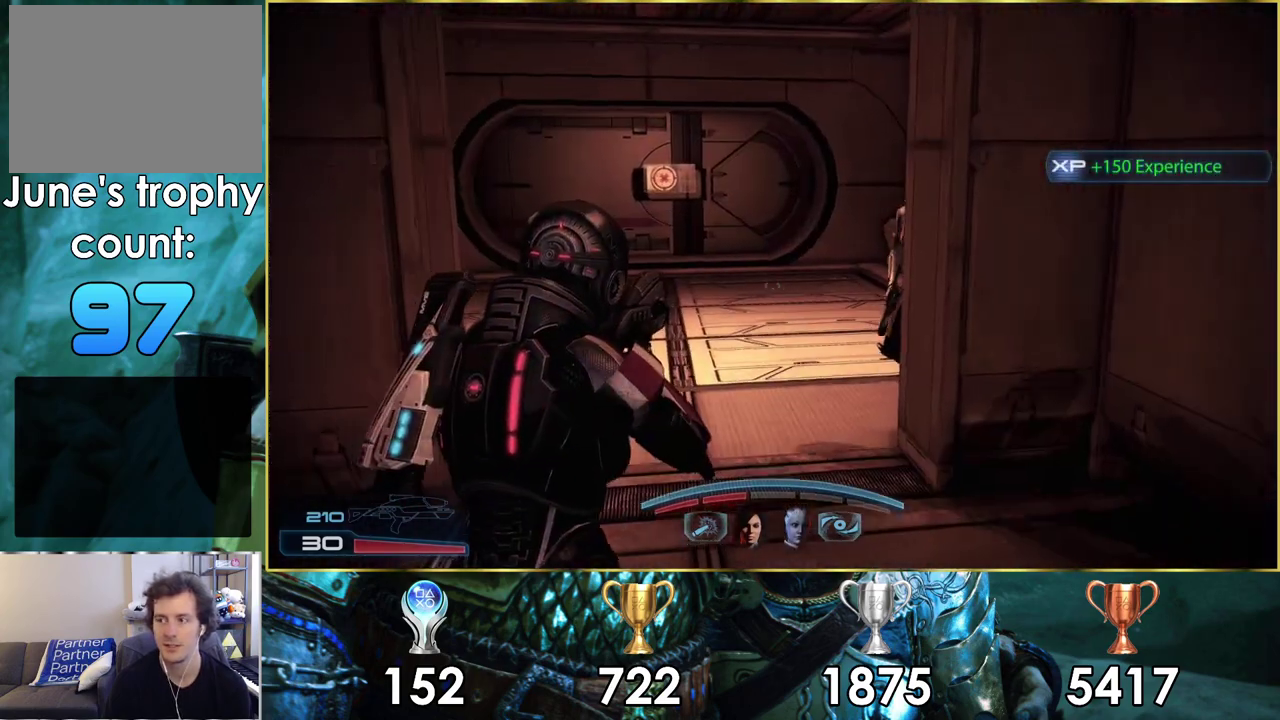
{"dt_ms": 400, "buttons": [], "left_stick": "up", "right_stick": "left", "events": [[100, "right_stick", "center"], [317, "right_stick", "left"]]}
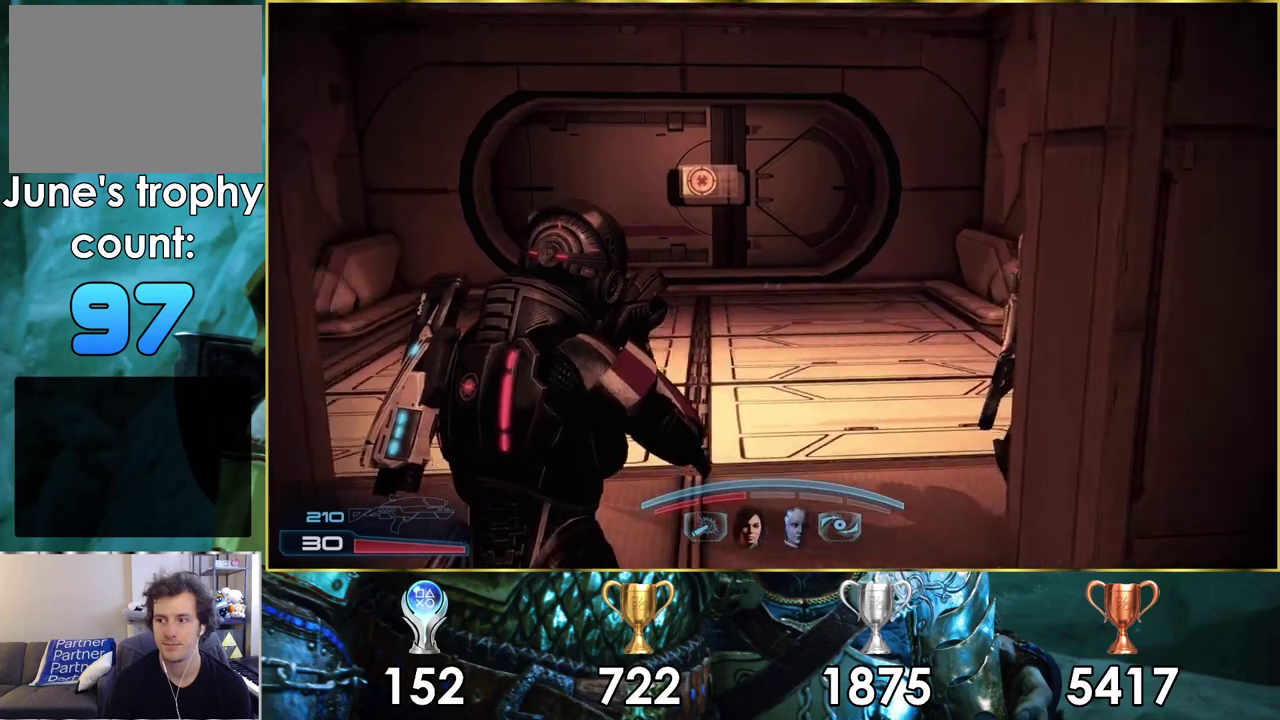
{"dt_ms": 500, "buttons": [], "left_stick": "center", "right_stick": "center", "events": [[400, "left_stick", "center"], [450, "right_stick", "center"]]}
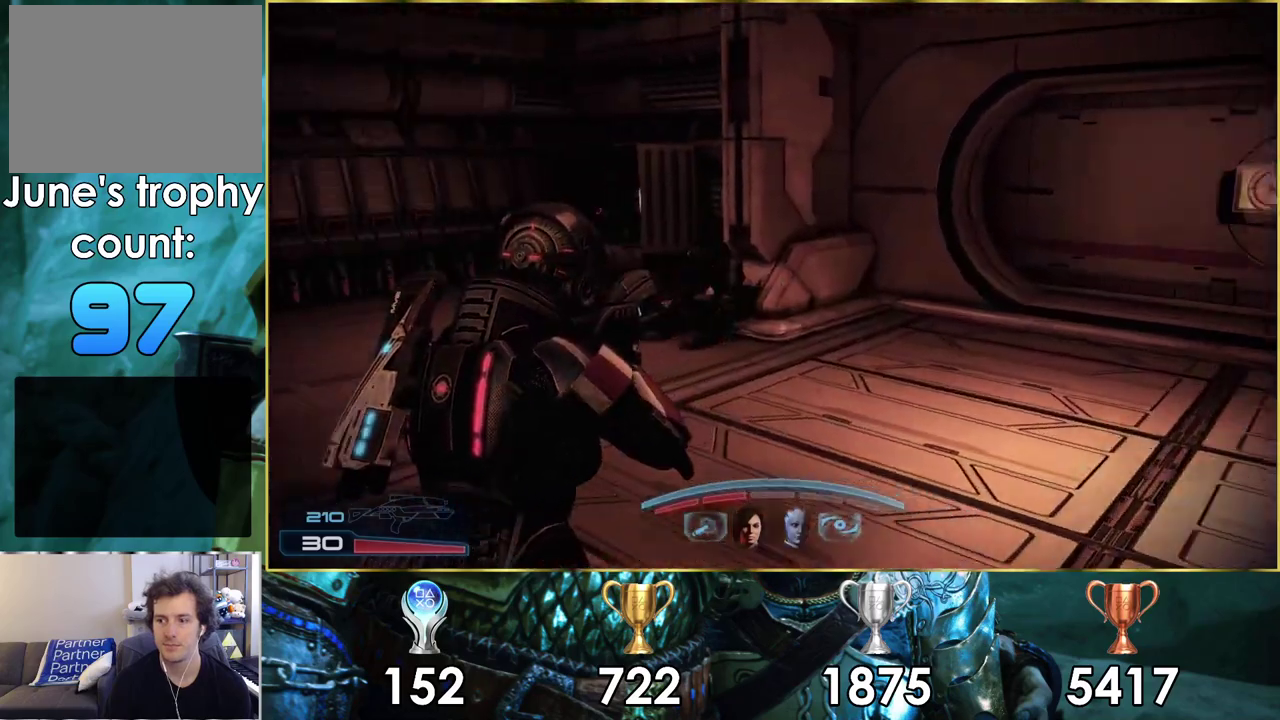
{"dt_ms": 400, "buttons": [], "left_stick": "center", "right_stick": "center", "events": []}
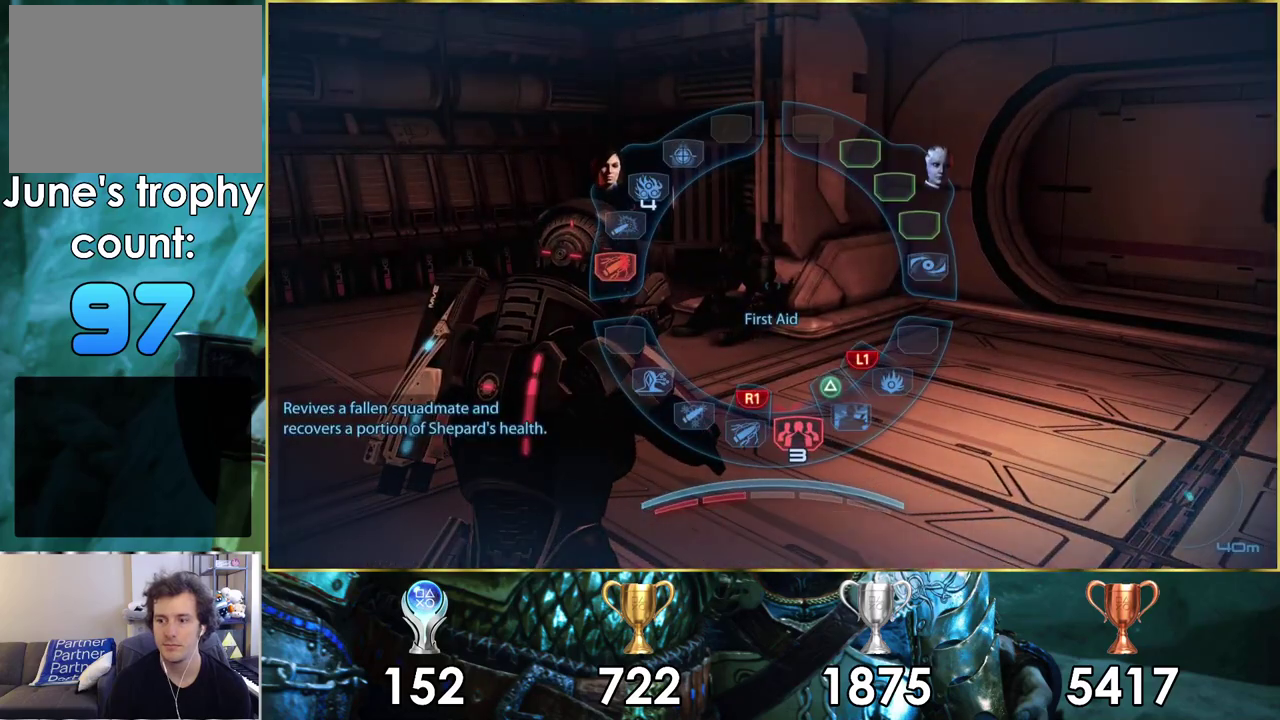
{"dt_ms": 500, "buttons": [], "left_stick": "down", "right_stick": "center", "events": [[433, "left_stick", "down-right"], [500, "left_stick", "down"]]}
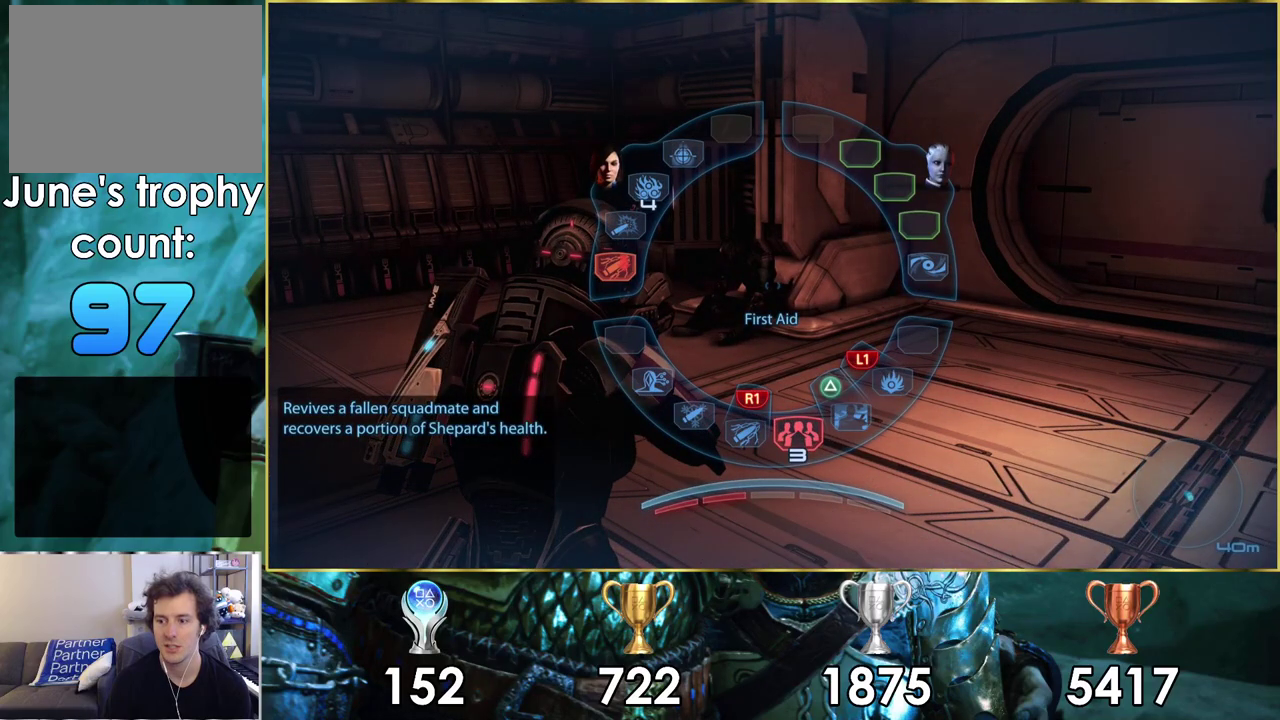
{"dt_ms": 400, "buttons": ["CROSS"], "left_stick": "down", "right_stick": "center", "events": [[383, "CROSS", "down"]]}
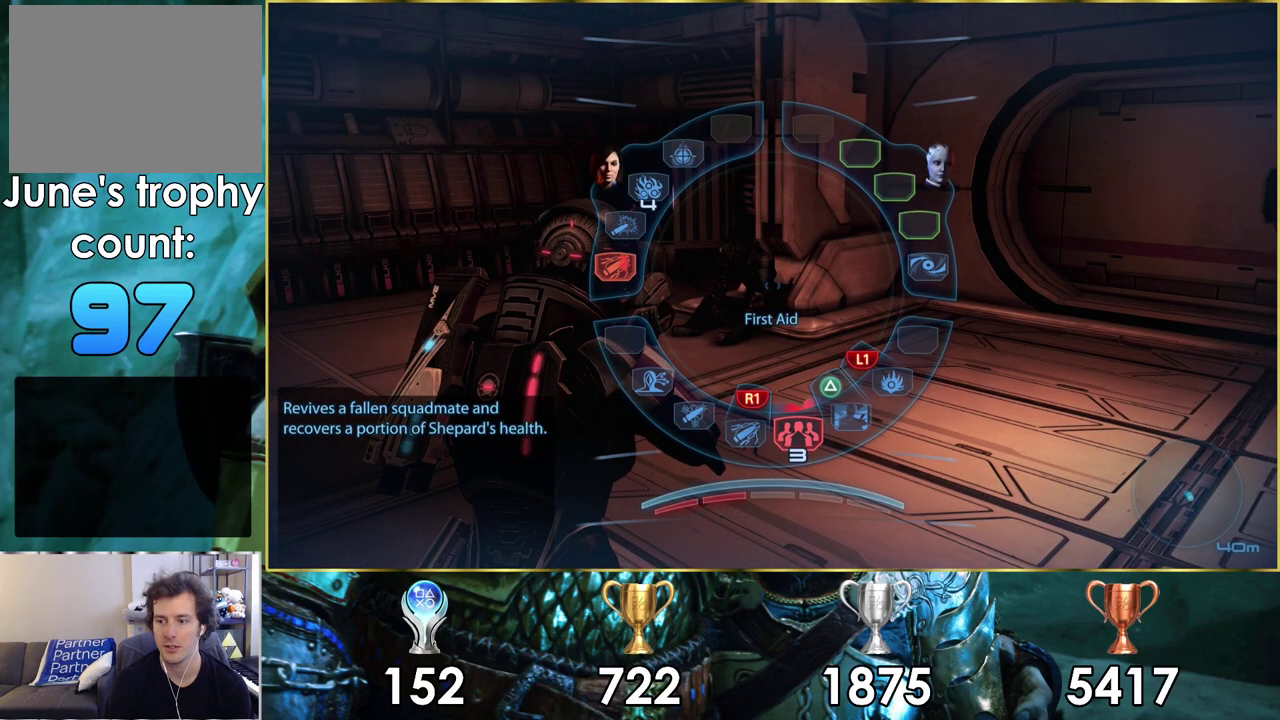
{"dt_ms": 100, "buttons": [], "left_stick": "down", "right_stick": "center", "events": [[50, "CROSS", "up"]]}
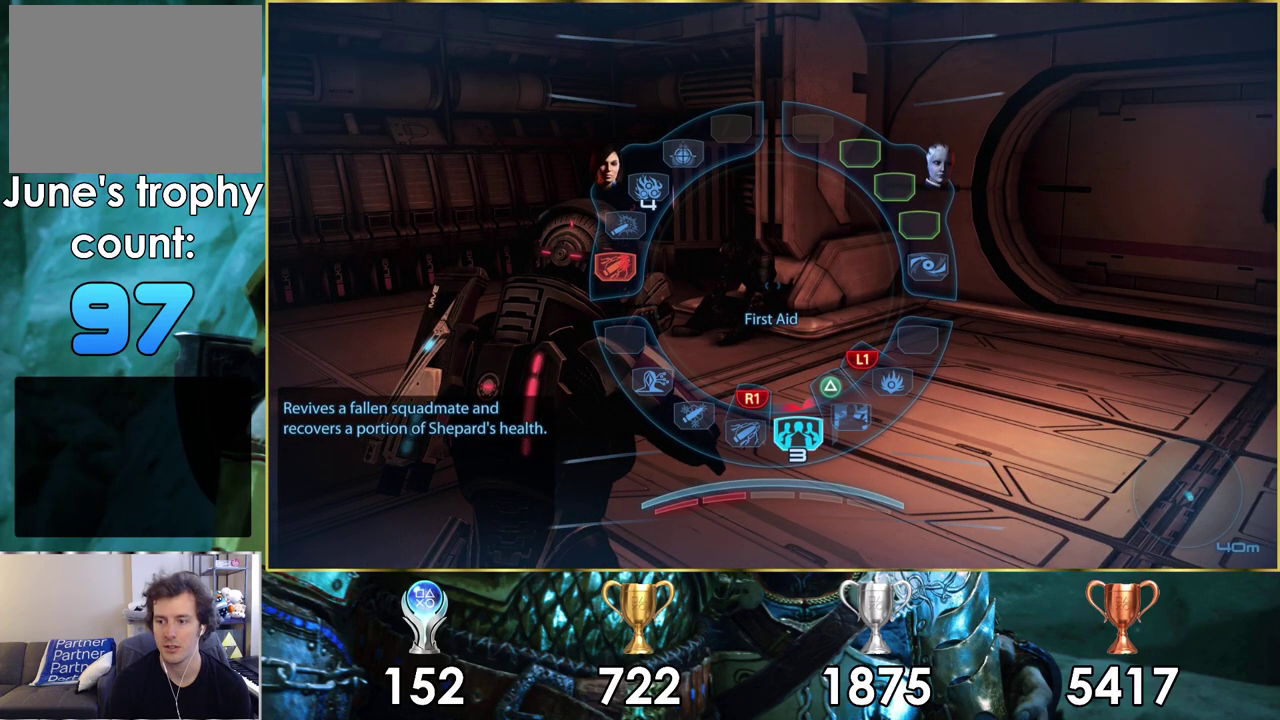
{"dt_ms": 300, "buttons": [], "left_stick": "center", "right_stick": "center", "events": [[200, "left_stick", "center"]]}
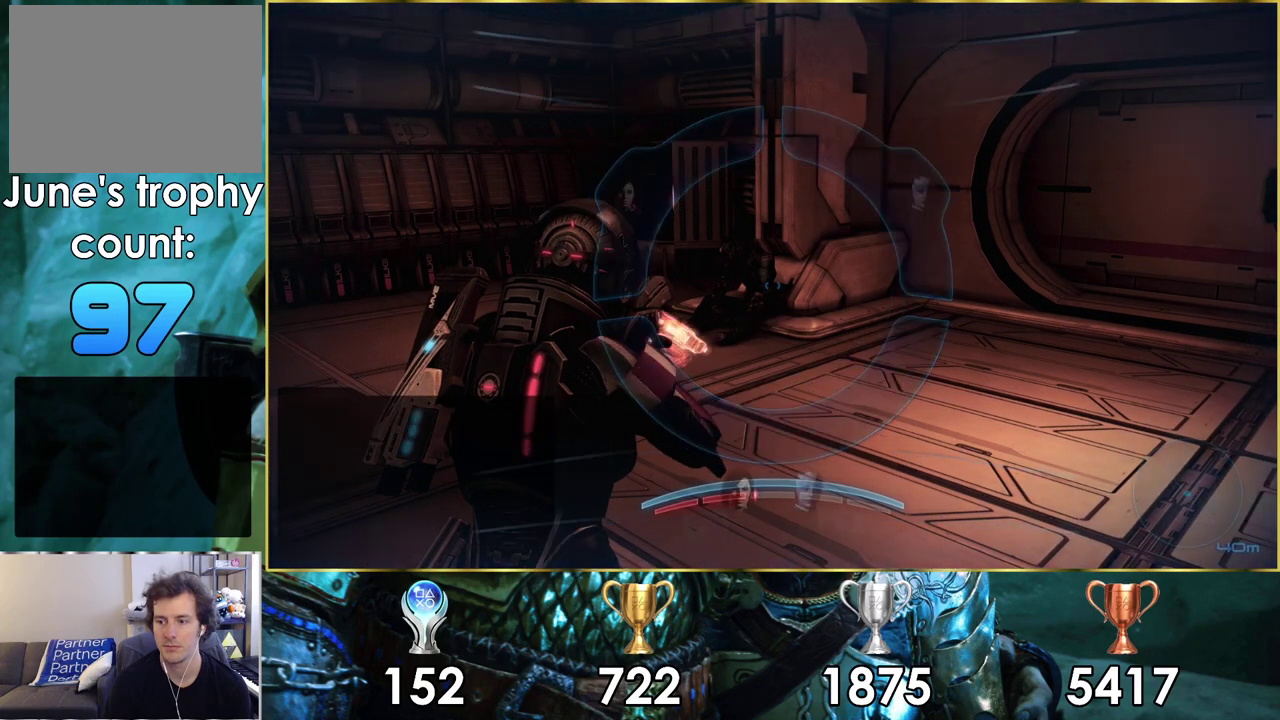
{"dt_ms": 600, "buttons": [], "left_stick": "up", "right_stick": "center", "events": [[133, "left_stick", "up"], [183, "right_stick", "left"], [567, "right_stick", "center"]]}
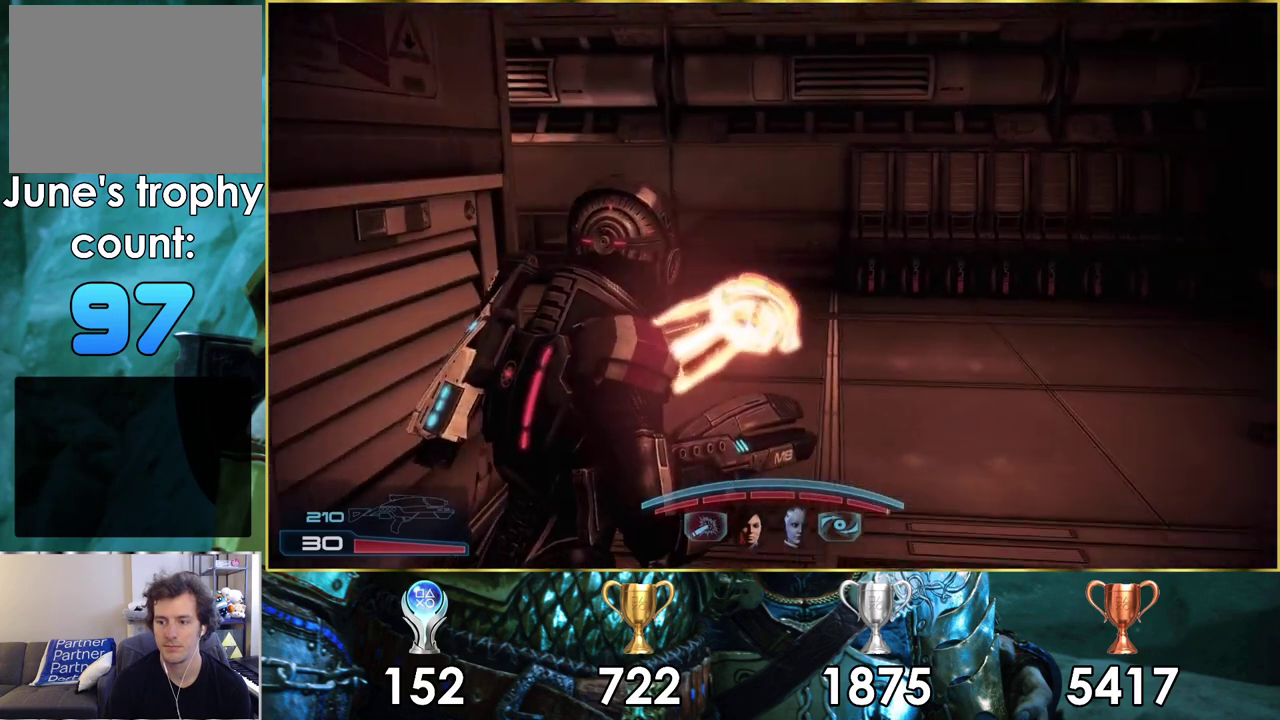
{"dt_ms": 600, "buttons": [], "left_stick": "up", "right_stick": "center", "events": [[167, "left_stick", "up-right"], [200, "right_stick", "left"], [517, "left_stick", "up"], [533, "right_stick", "center"]]}
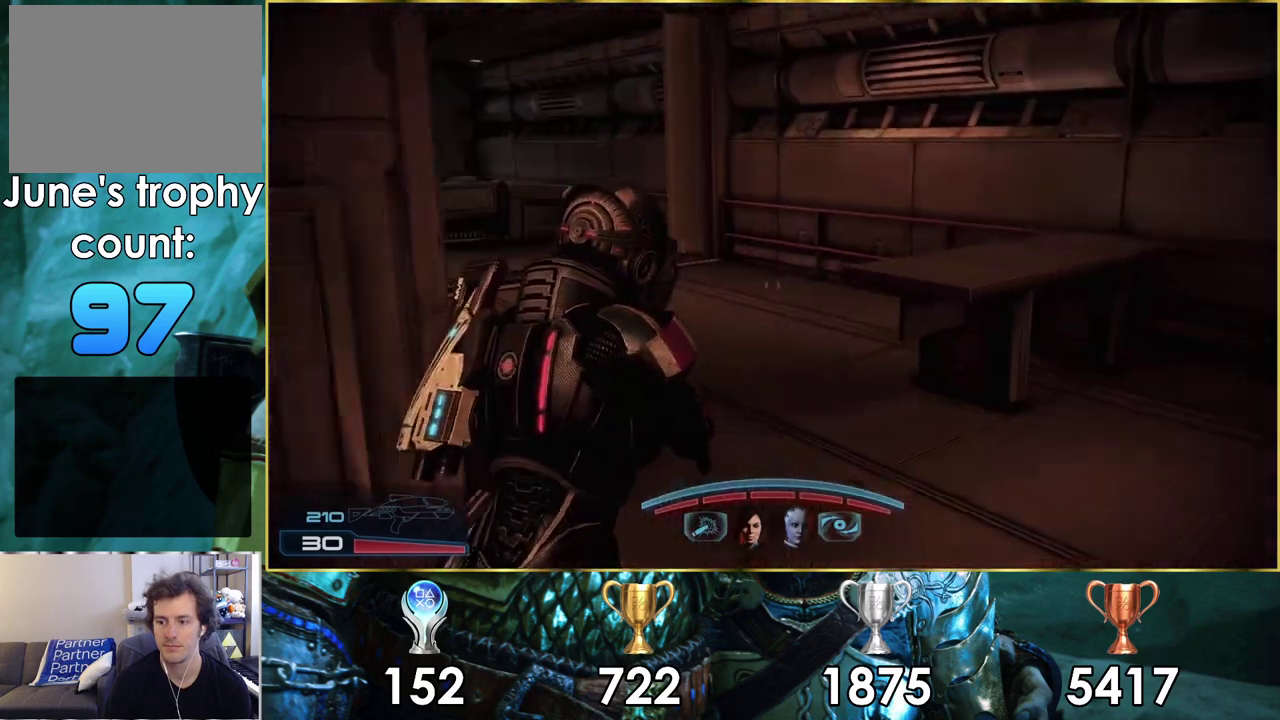
{"dt_ms": 400, "buttons": [], "left_stick": "up-right", "right_stick": "left", "events": [[117, "left_stick", "up-right"], [167, "right_stick", "left"]]}
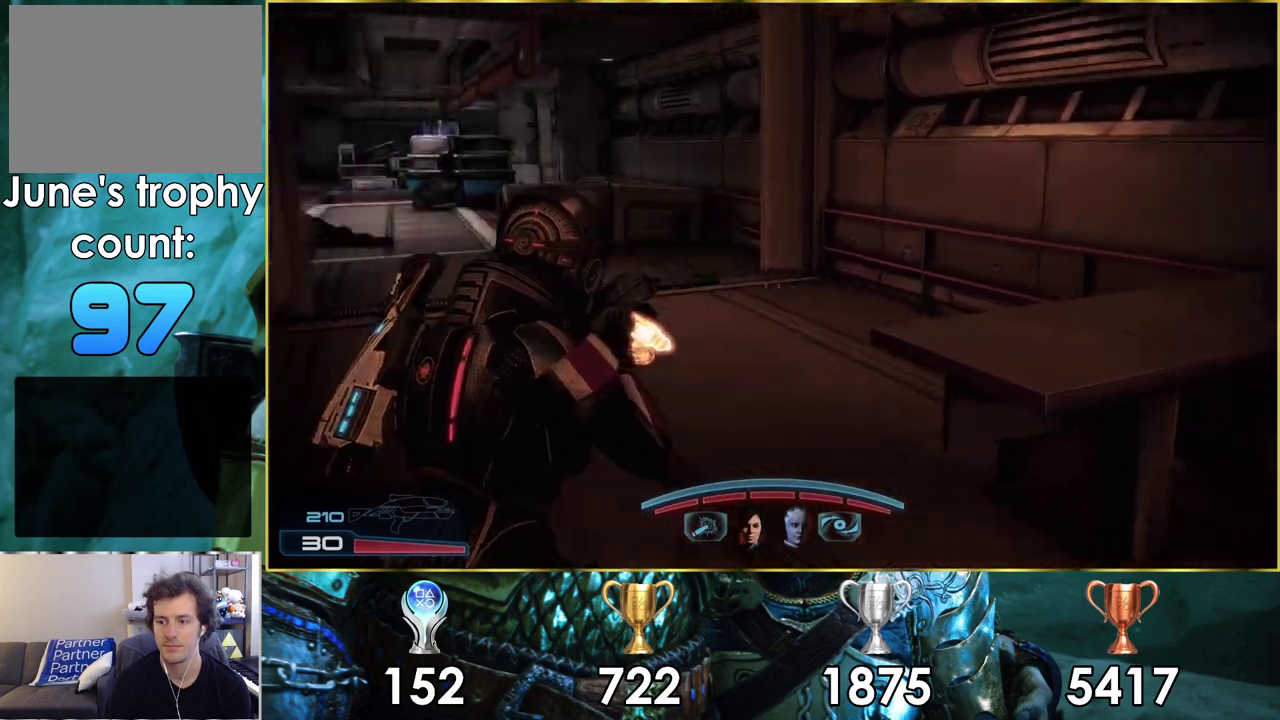
{"dt_ms": 500, "buttons": [], "left_stick": "up", "right_stick": "center", "events": [[17, "right_stick", "center"], [133, "left_stick", "up"], [233, "right_stick", "left"], [500, "right_stick", "center"]]}
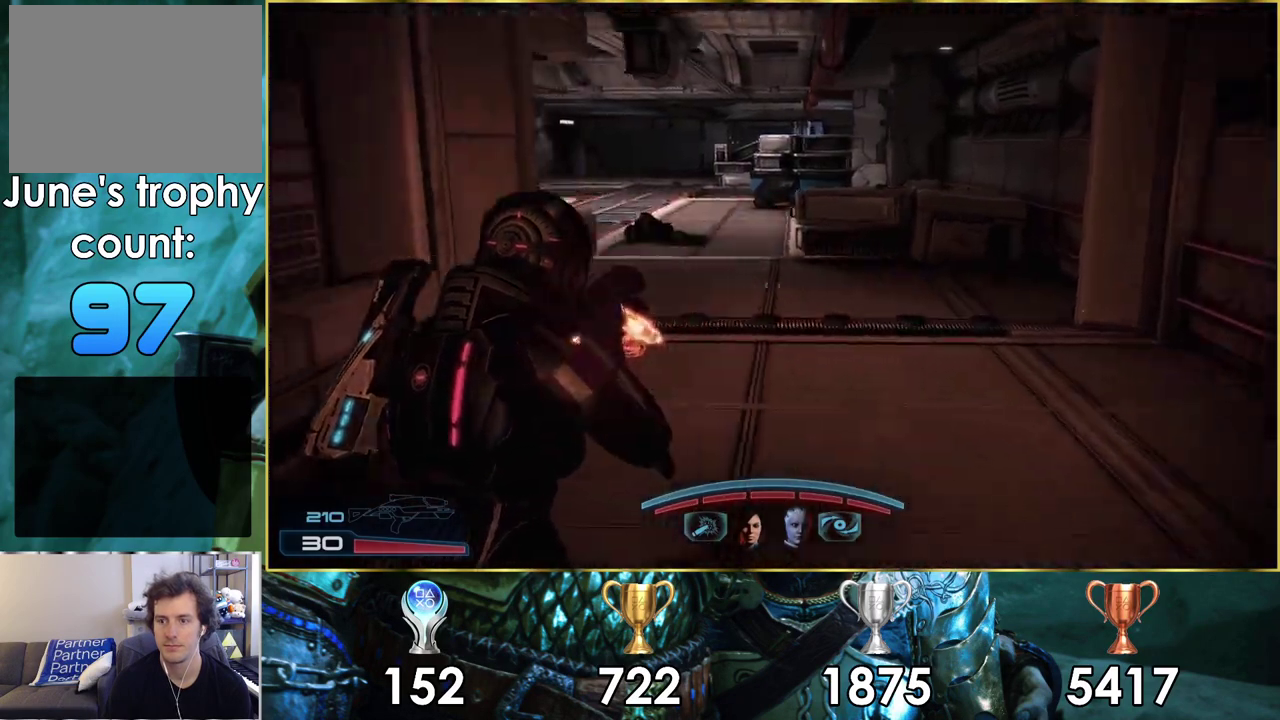
{"dt_ms": 100, "buttons": ["CROSS"], "left_stick": "up", "right_stick": "center", "events": [[67, "CROSS", "down"]]}
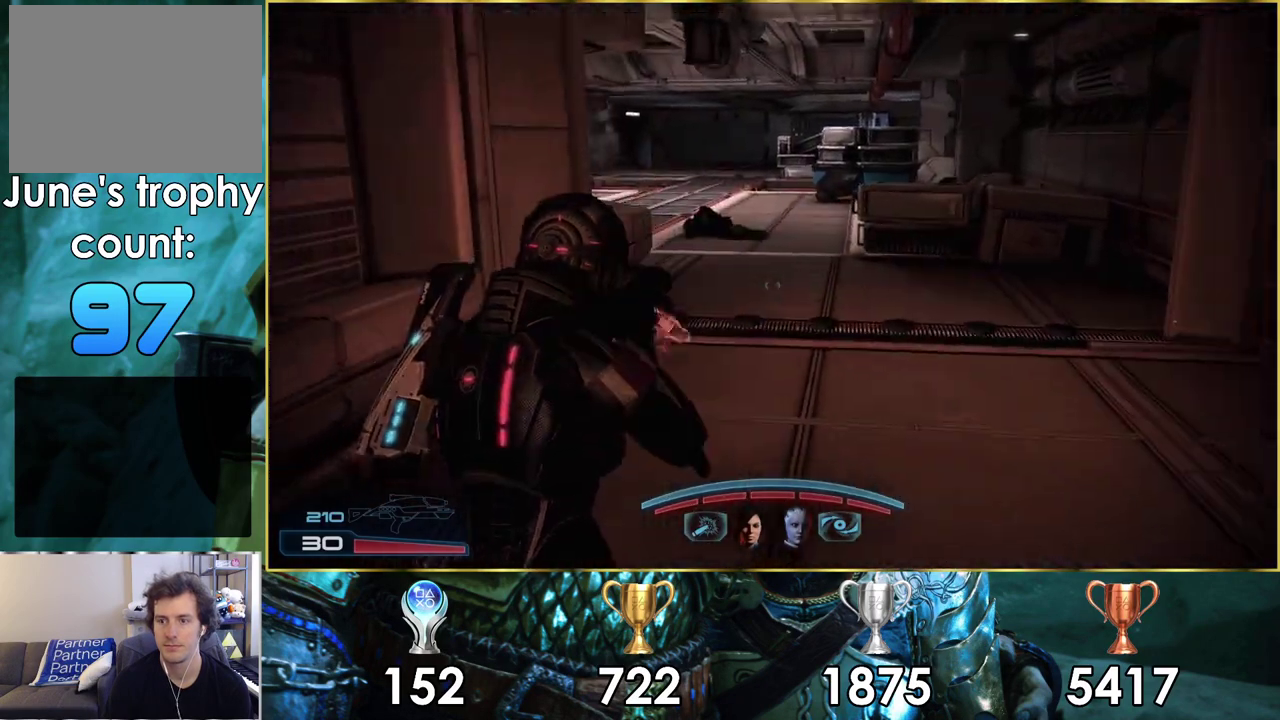
{"dt_ms": 500, "buttons": ["CROSS"], "left_stick": "up", "right_stick": "center", "events": []}
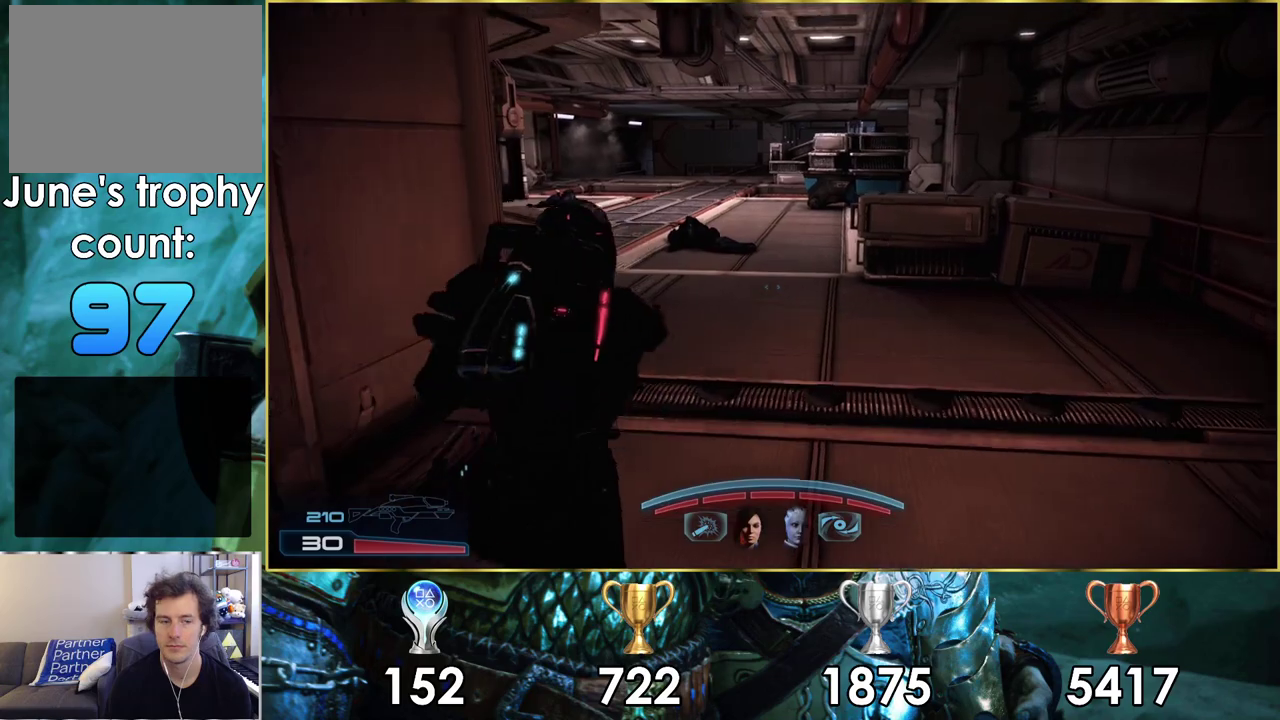
{"dt_ms": 500, "buttons": ["CROSS"], "left_stick": "up", "right_stick": "center", "events": []}
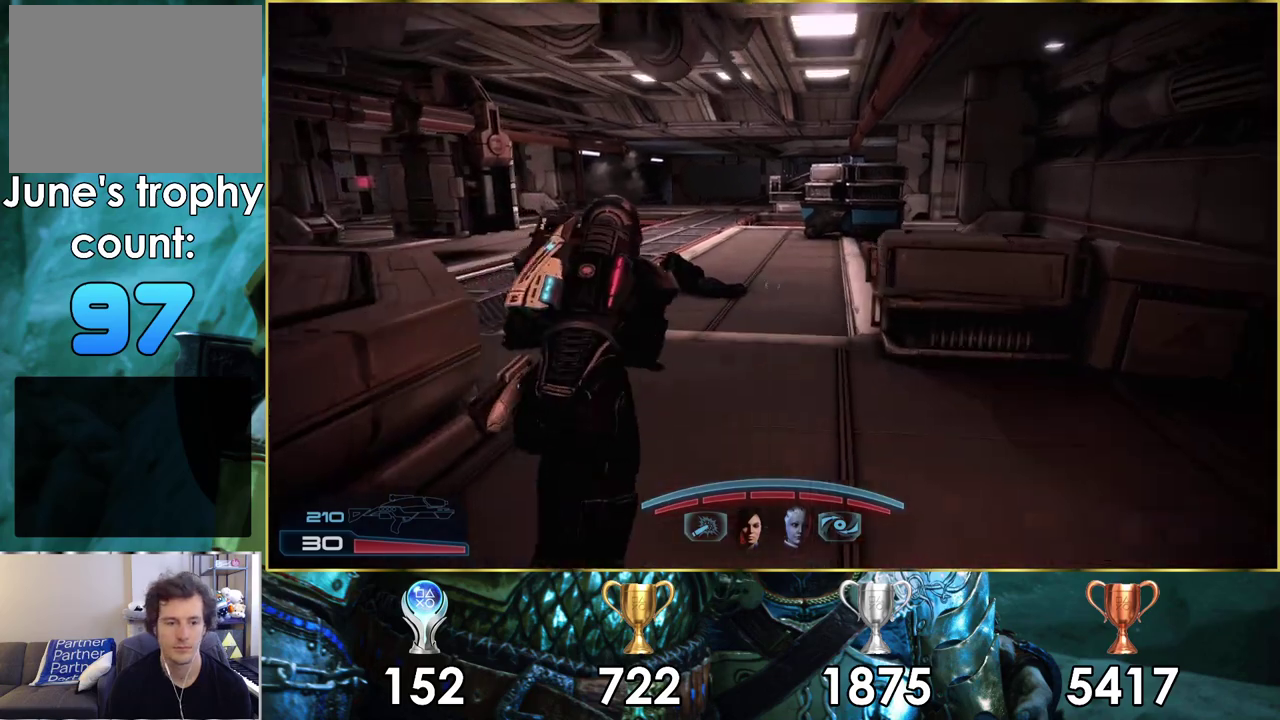
{"dt_ms": 400, "buttons": ["SQUARE"], "left_stick": "up", "right_stick": "center", "events": [[167, "CROSS", "up"], [367, "SQUARE", "down"]]}
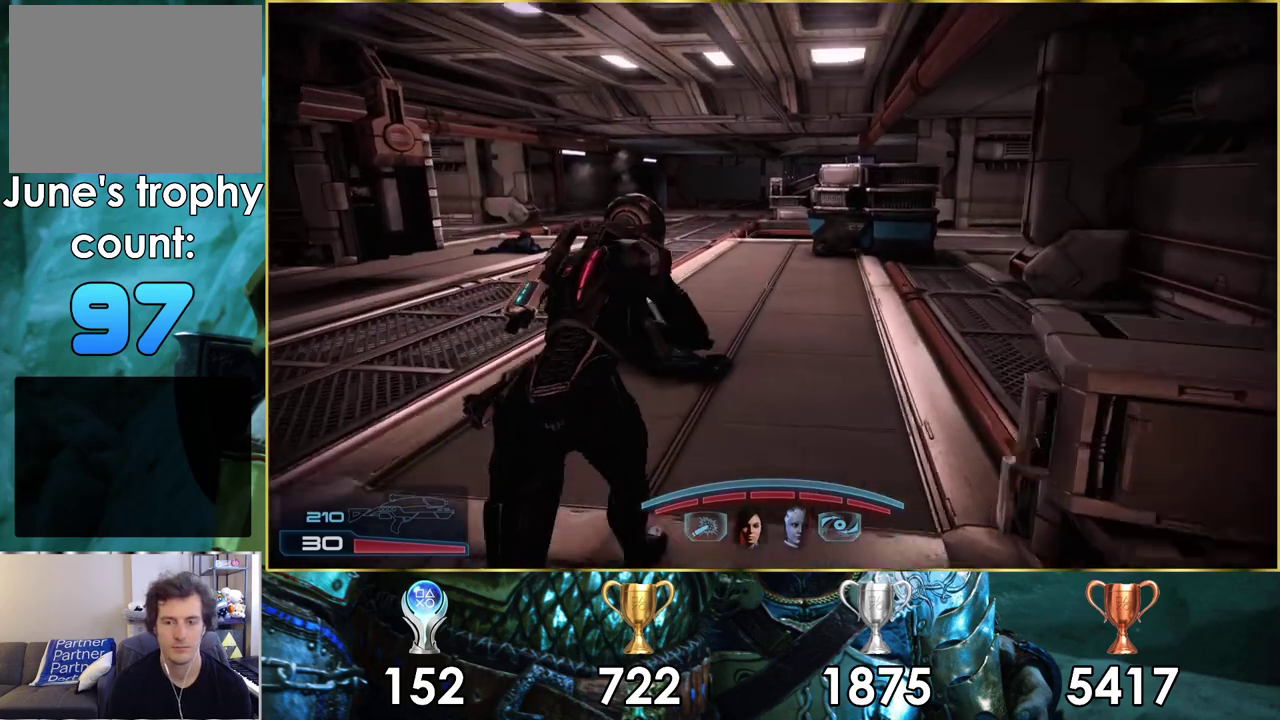
{"dt_ms": 200, "buttons": ["SQUARE"], "left_stick": "up", "right_stick": "center", "events": [[50, "SQUARE", "up"], [200, "SQUARE", "down"]]}
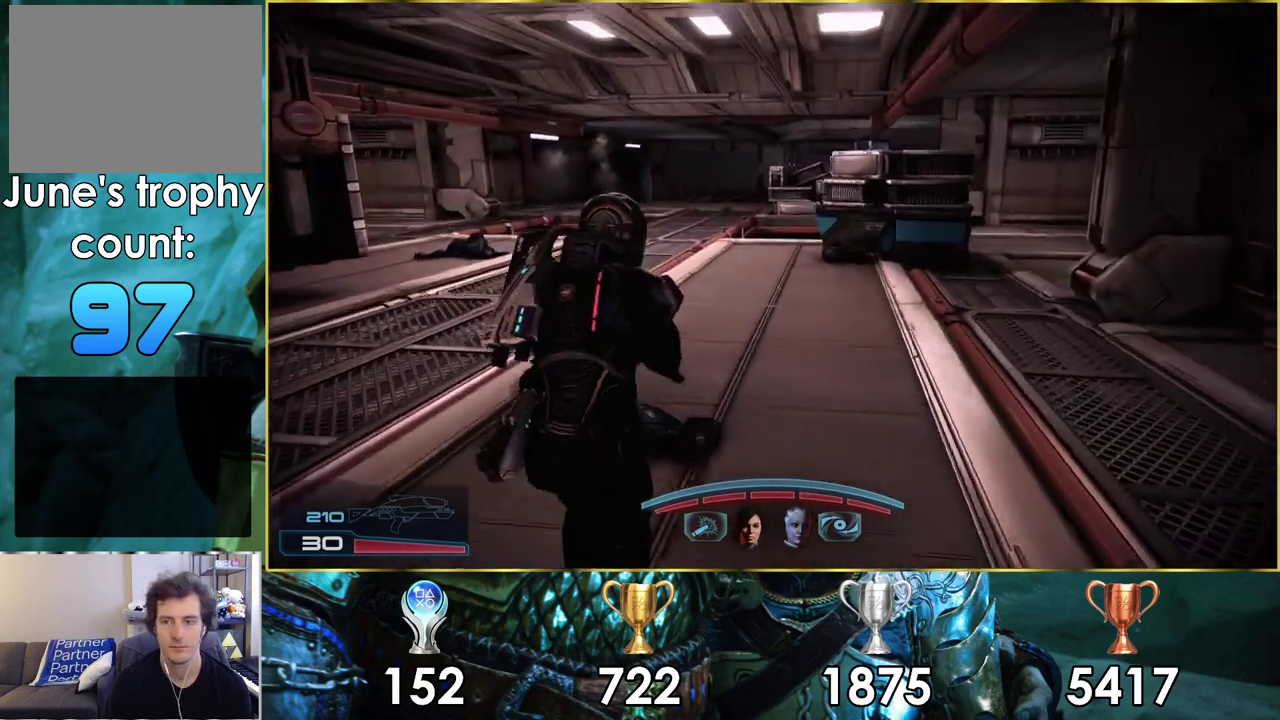
{"dt_ms": 500, "buttons": [], "left_stick": "up", "right_stick": "left", "events": [[117, "SQUARE", "up"], [400, "right_stick", "left"]]}